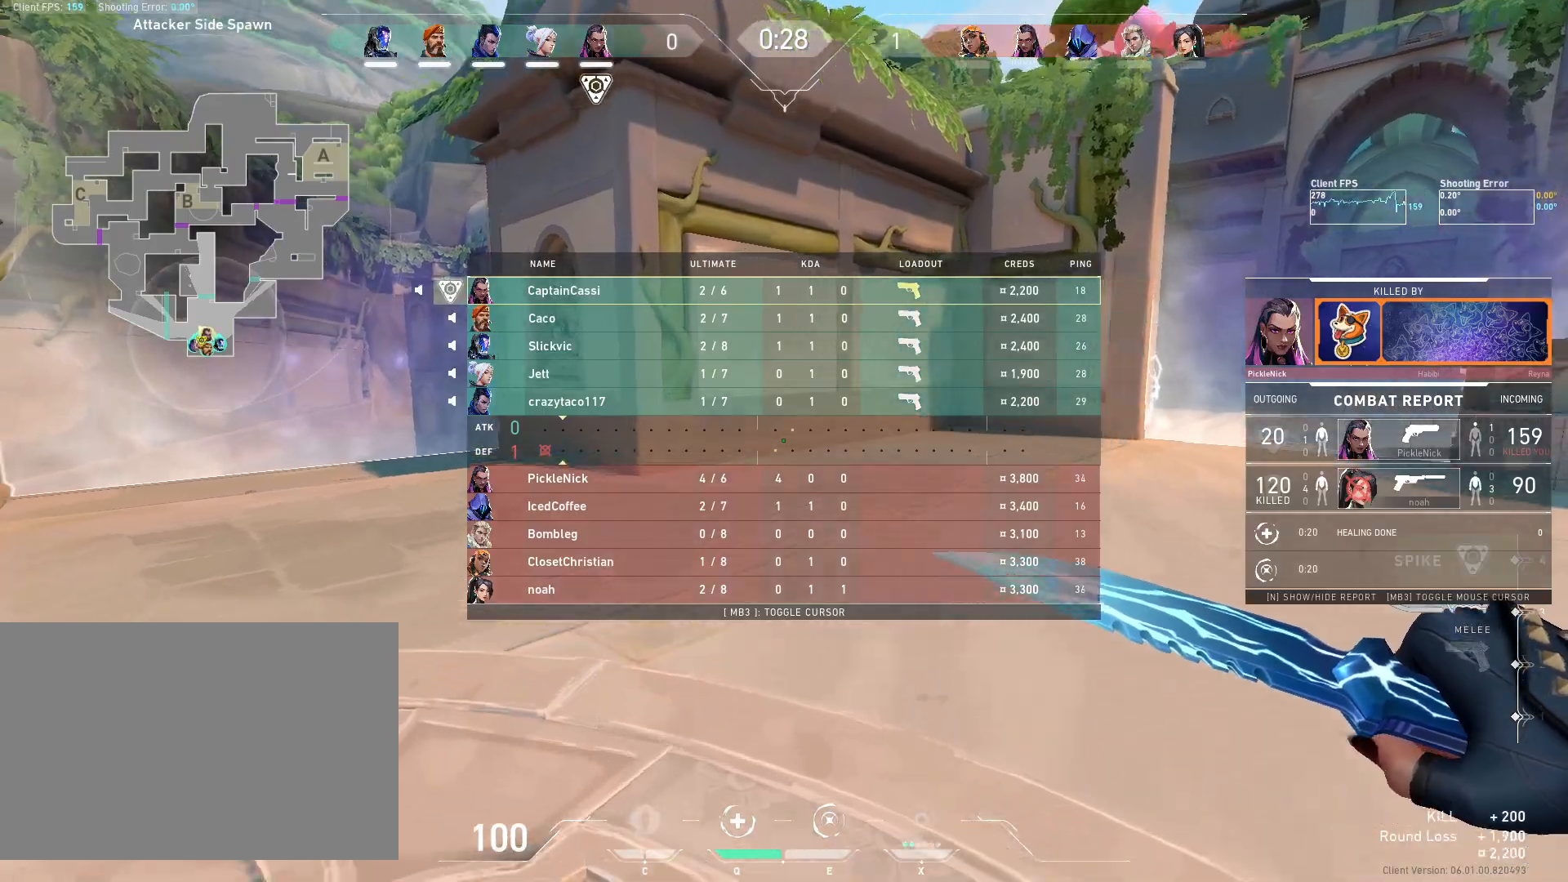
Gameplay with keyboard and mouse; each line is a JSON object with the keys and mouse buttons held at the frame after it. "events" lists presses ("down") and releases ("up") of "4", "a", "c", "ctrl", "d", "e", "q", "r", "s", "shift", "space", "w", "x", "z", "mouse_left", "mouse_wheel", "mouse_right", "mouse_mb4" and "mouse_mb5" between this image and that frame as [ms after this image, input, new state], when the widget could be followed in between. "mouse_left", "mouse_wheel", "mouse_right", "mouse_mb4", "mouse_mb5" = the "left", "wheel", "right", "mb4", "mb5" buttons of the "mouse" list. No other keys are recorded. "wheel" means that the mouse wheel is clicked or scrolled. Mouse movement is not recorded.
{"keys": ["w"], "mouse": [], "events": []}
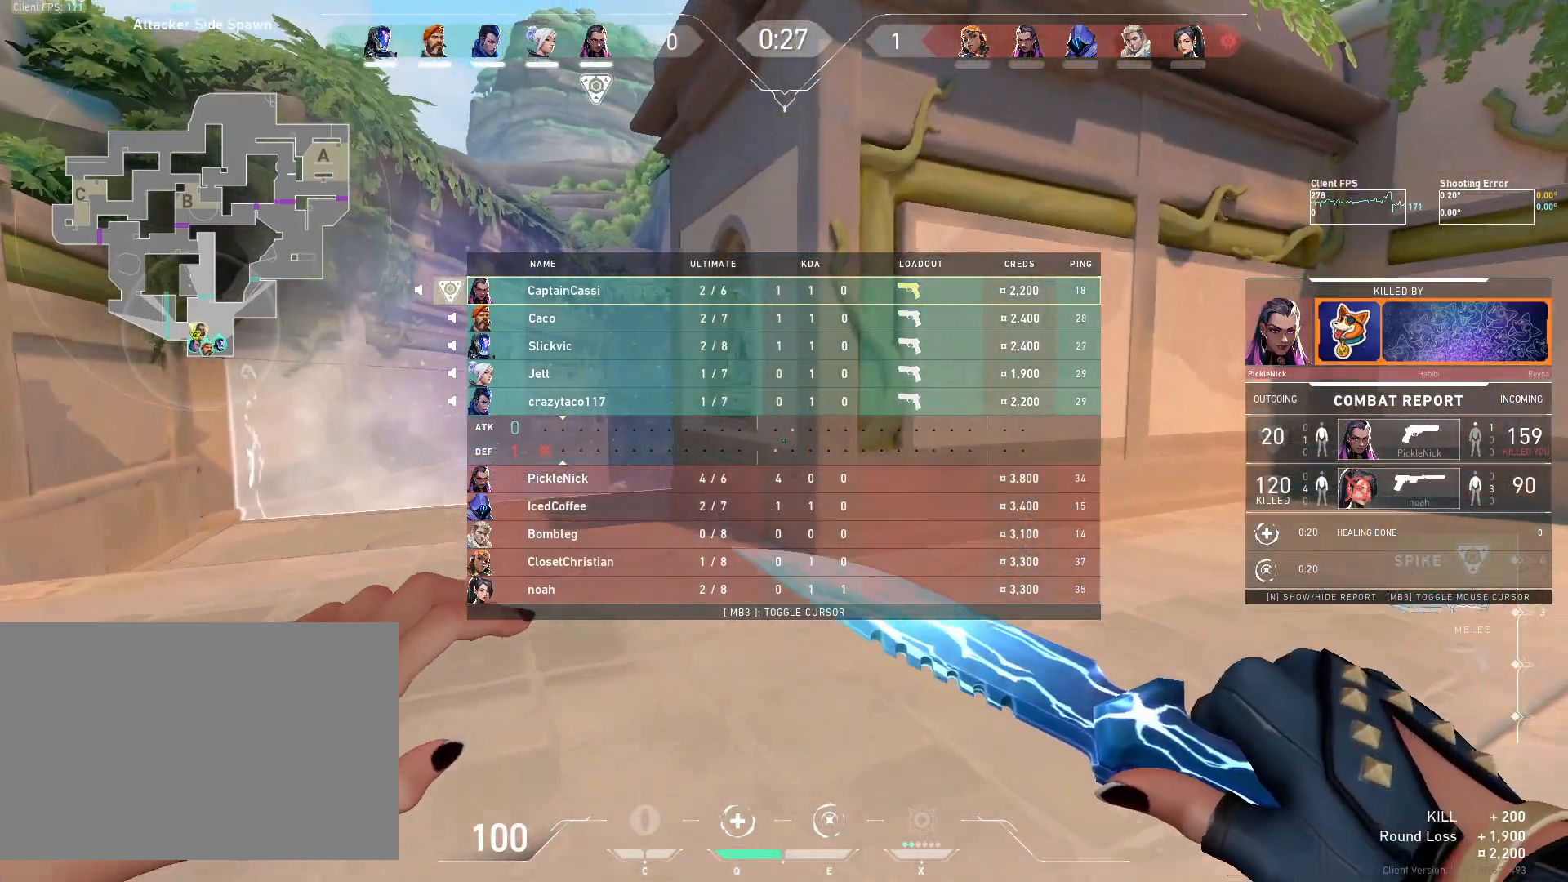
{"keys": ["w"], "mouse": [], "events": []}
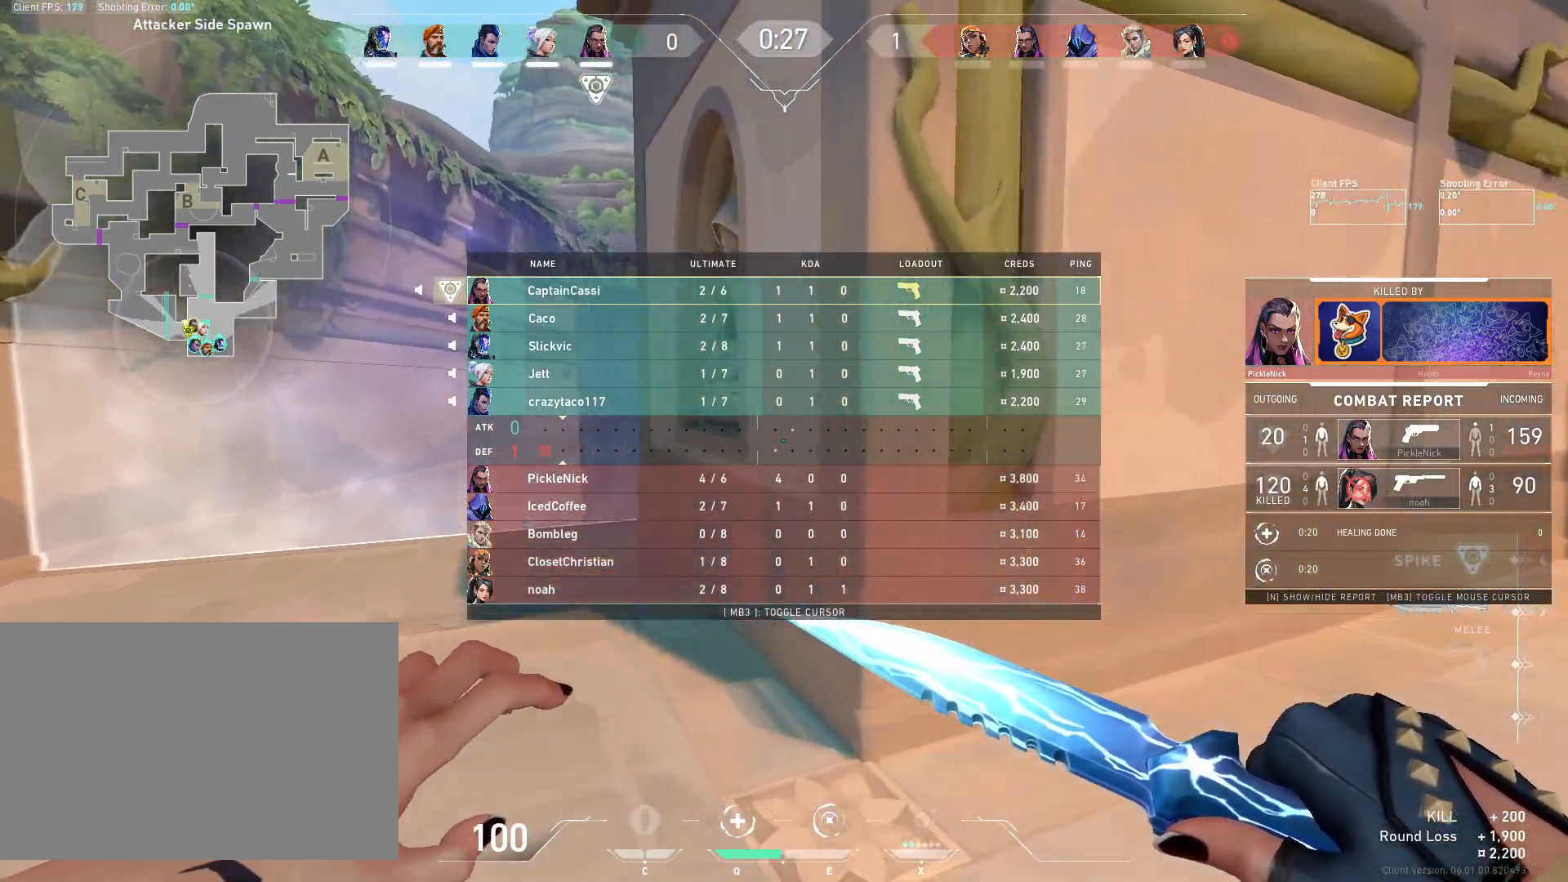
{"keys": ["d", "w"], "mouse": [], "events": [[267, "d", "down"]]}
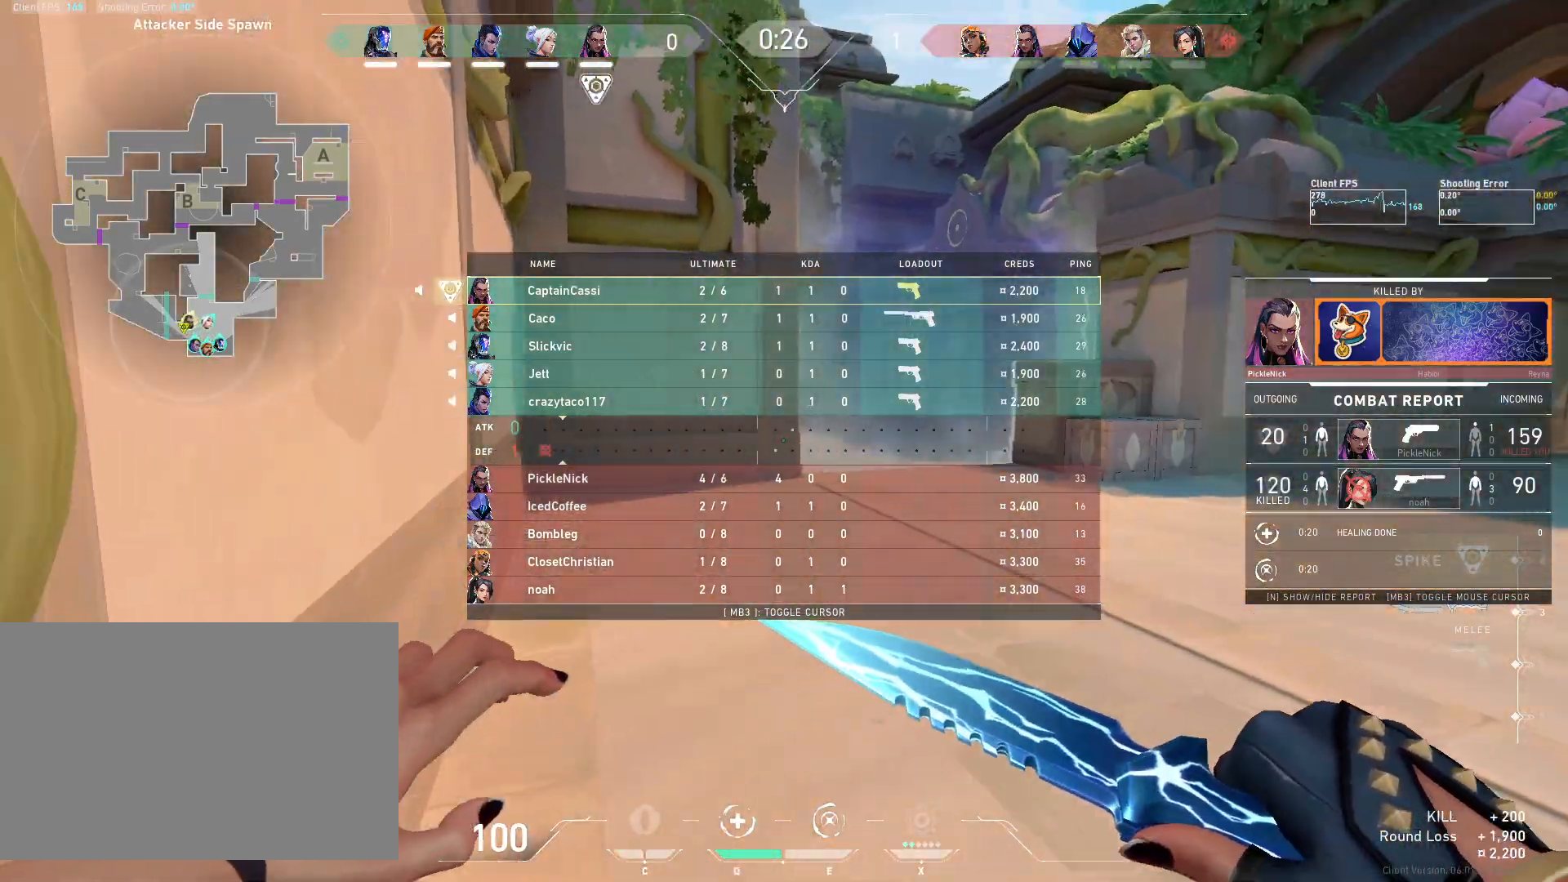
{"keys": [], "mouse": [], "events": [[150, "d", "up"], [167, "w", "up"]]}
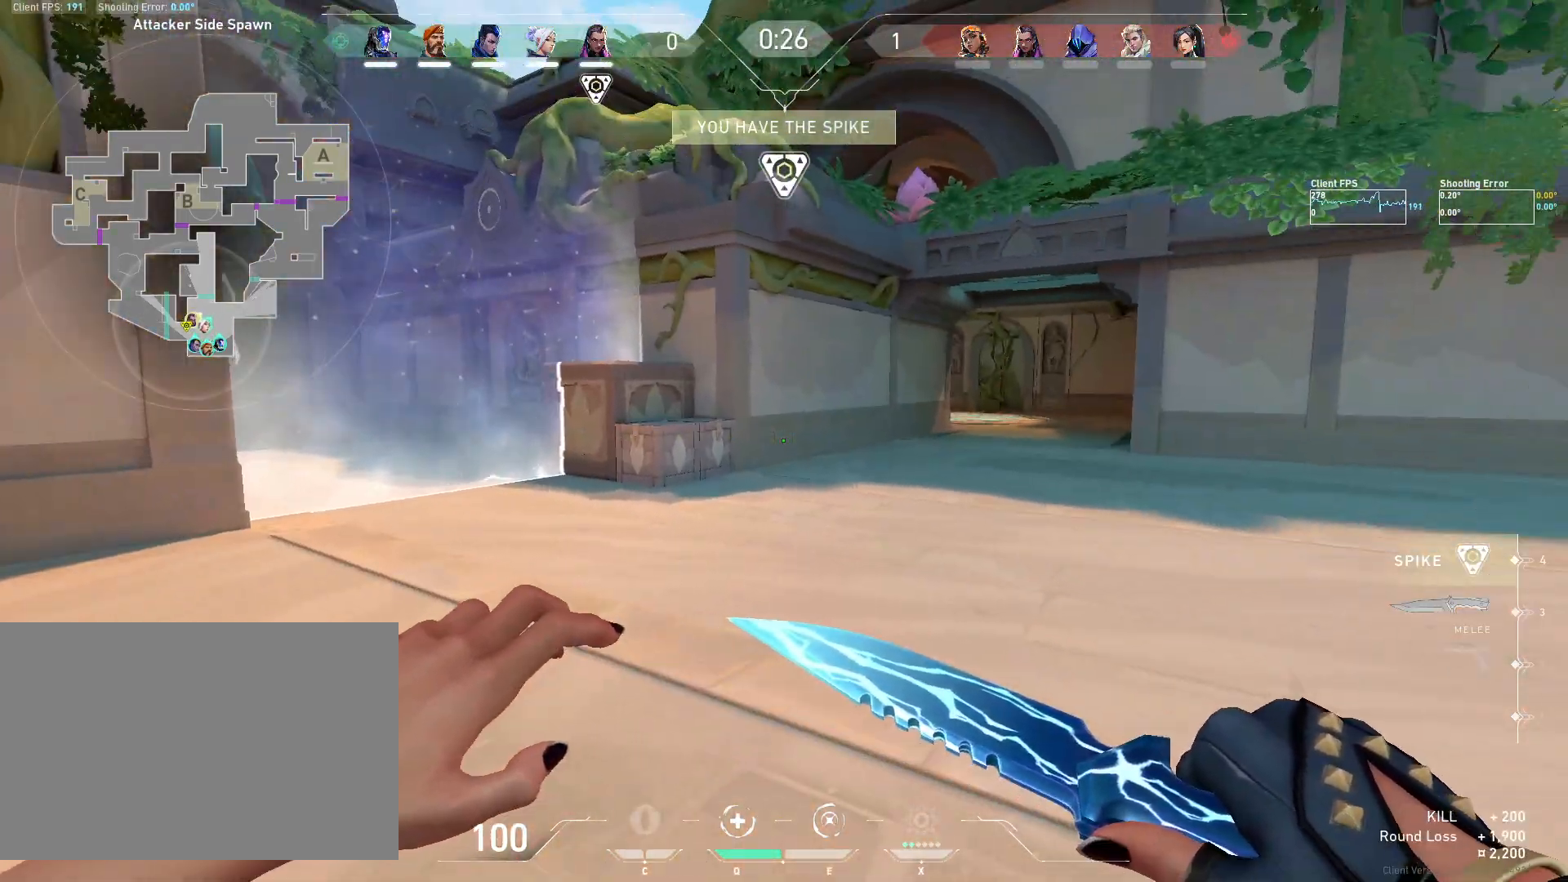
{"keys": [], "mouse": [], "events": [[150, "d", "down"], [250, "d", "up"]]}
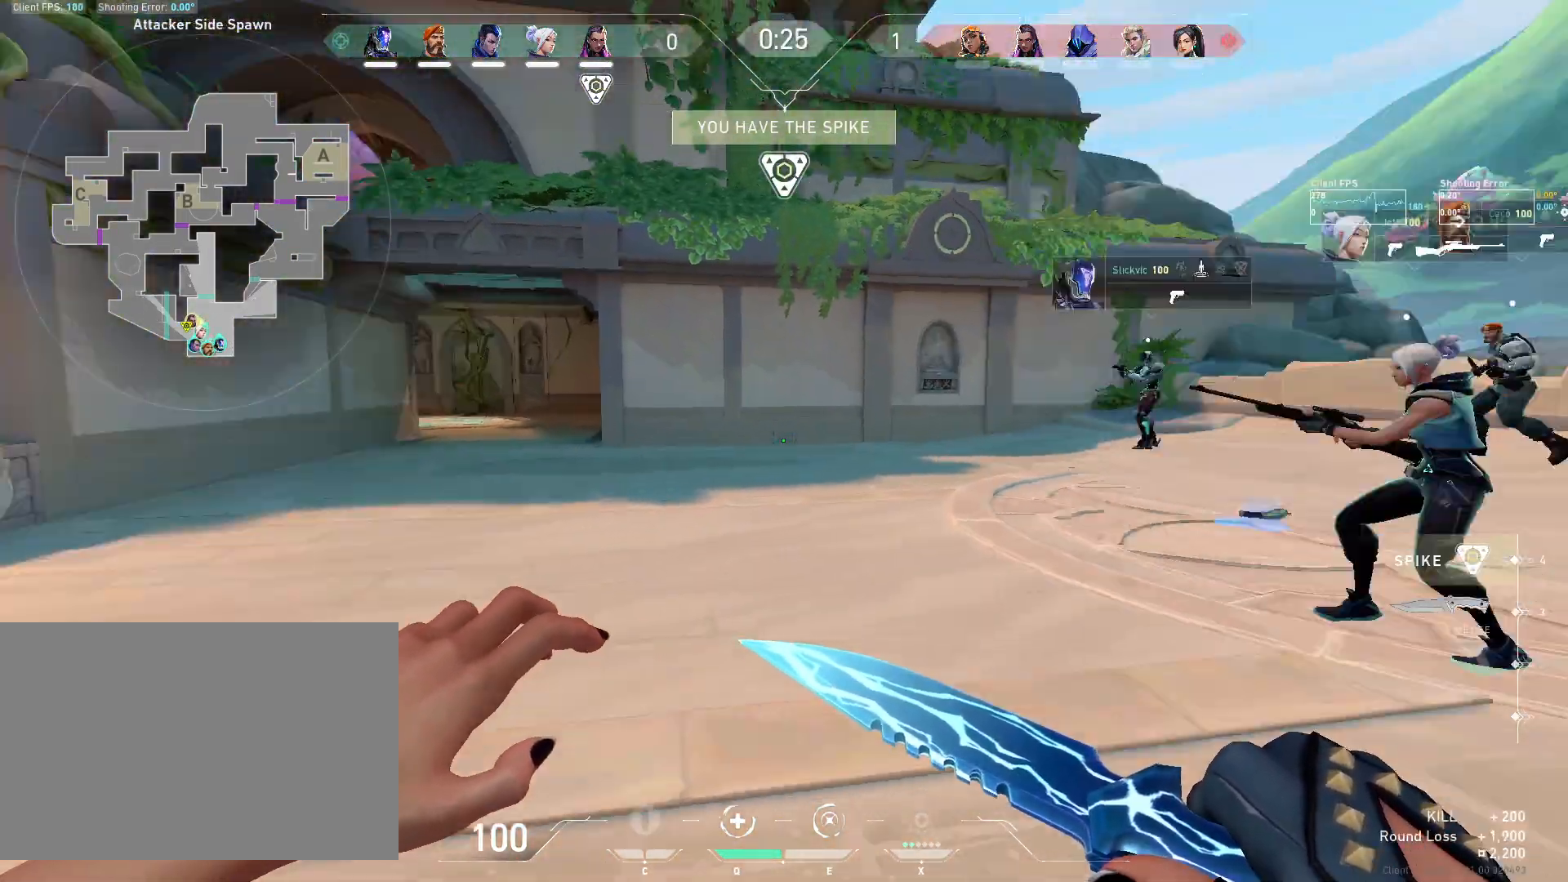
{"keys": [], "mouse": [], "events": []}
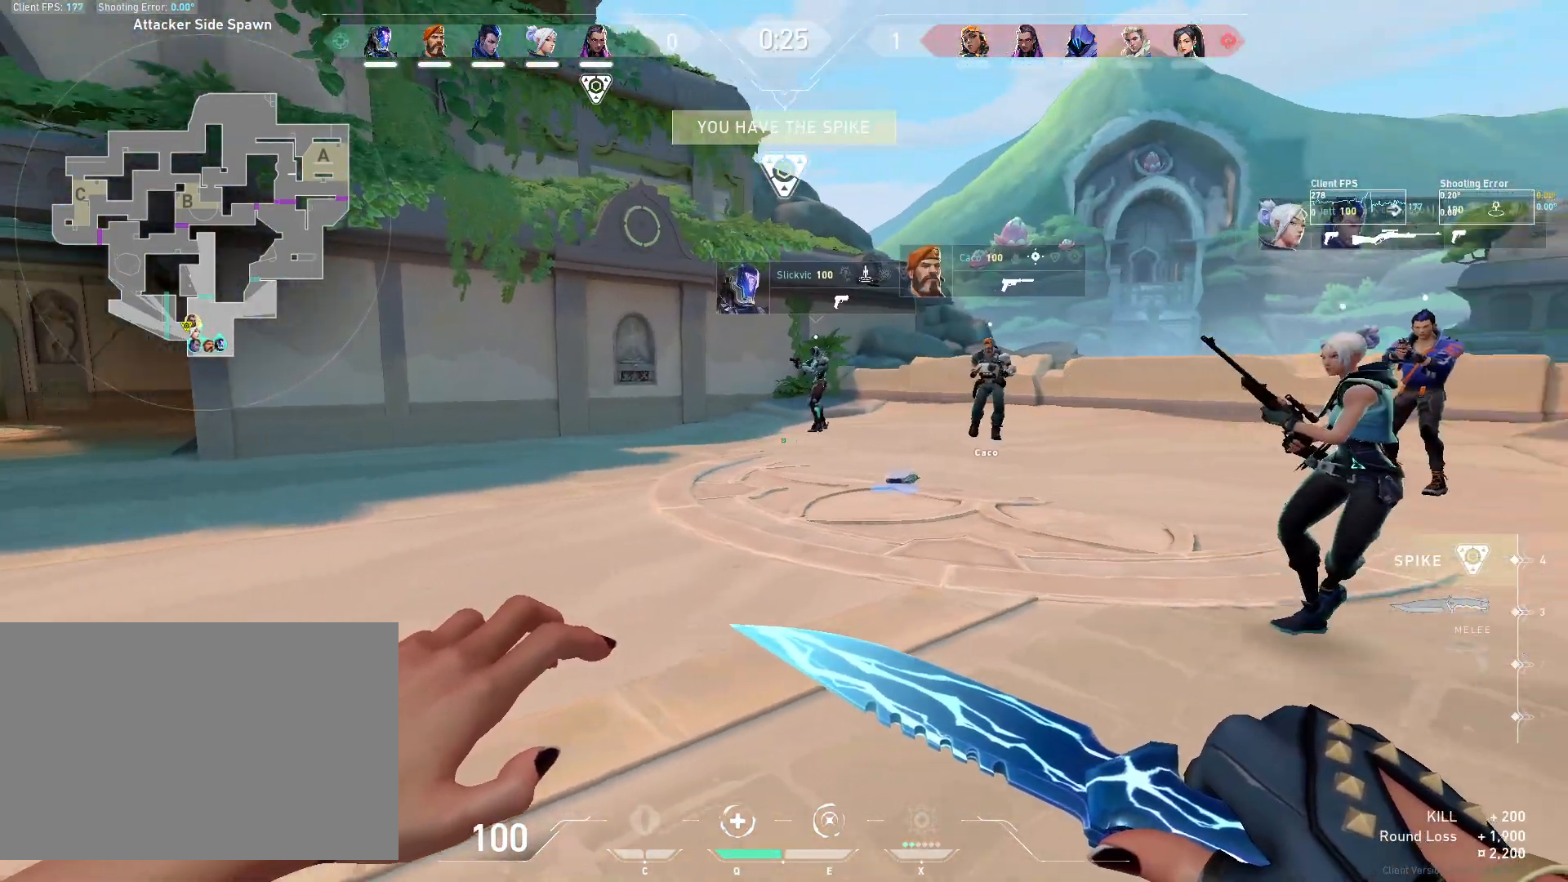
{"keys": [], "mouse": [], "events": []}
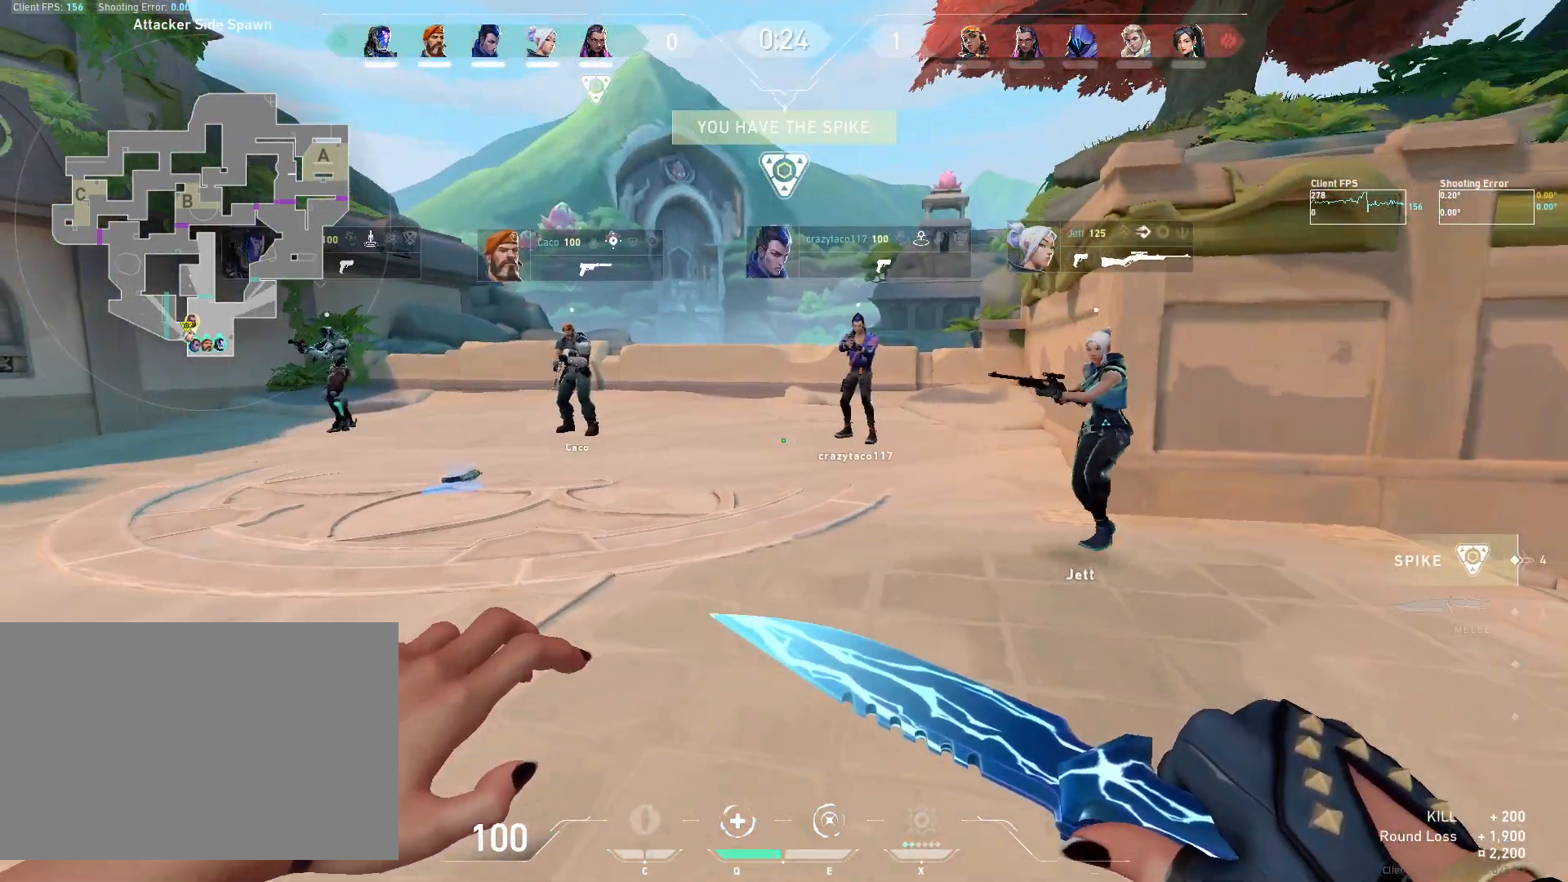
{"keys": [], "mouse": [], "events": []}
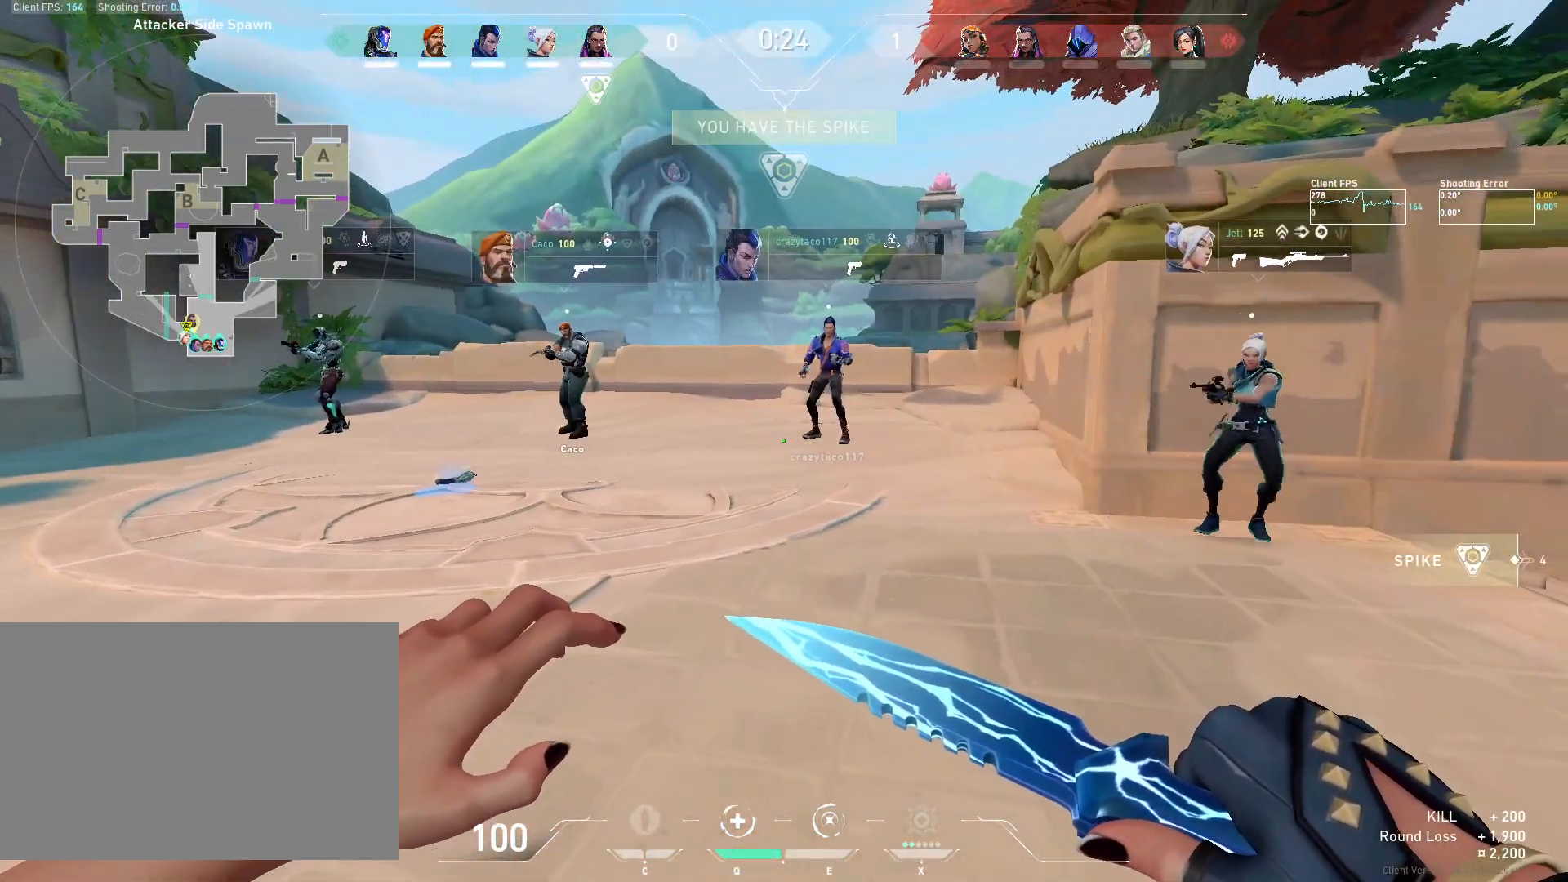
{"keys": ["w"], "mouse": [], "events": [[433, "w", "down"]]}
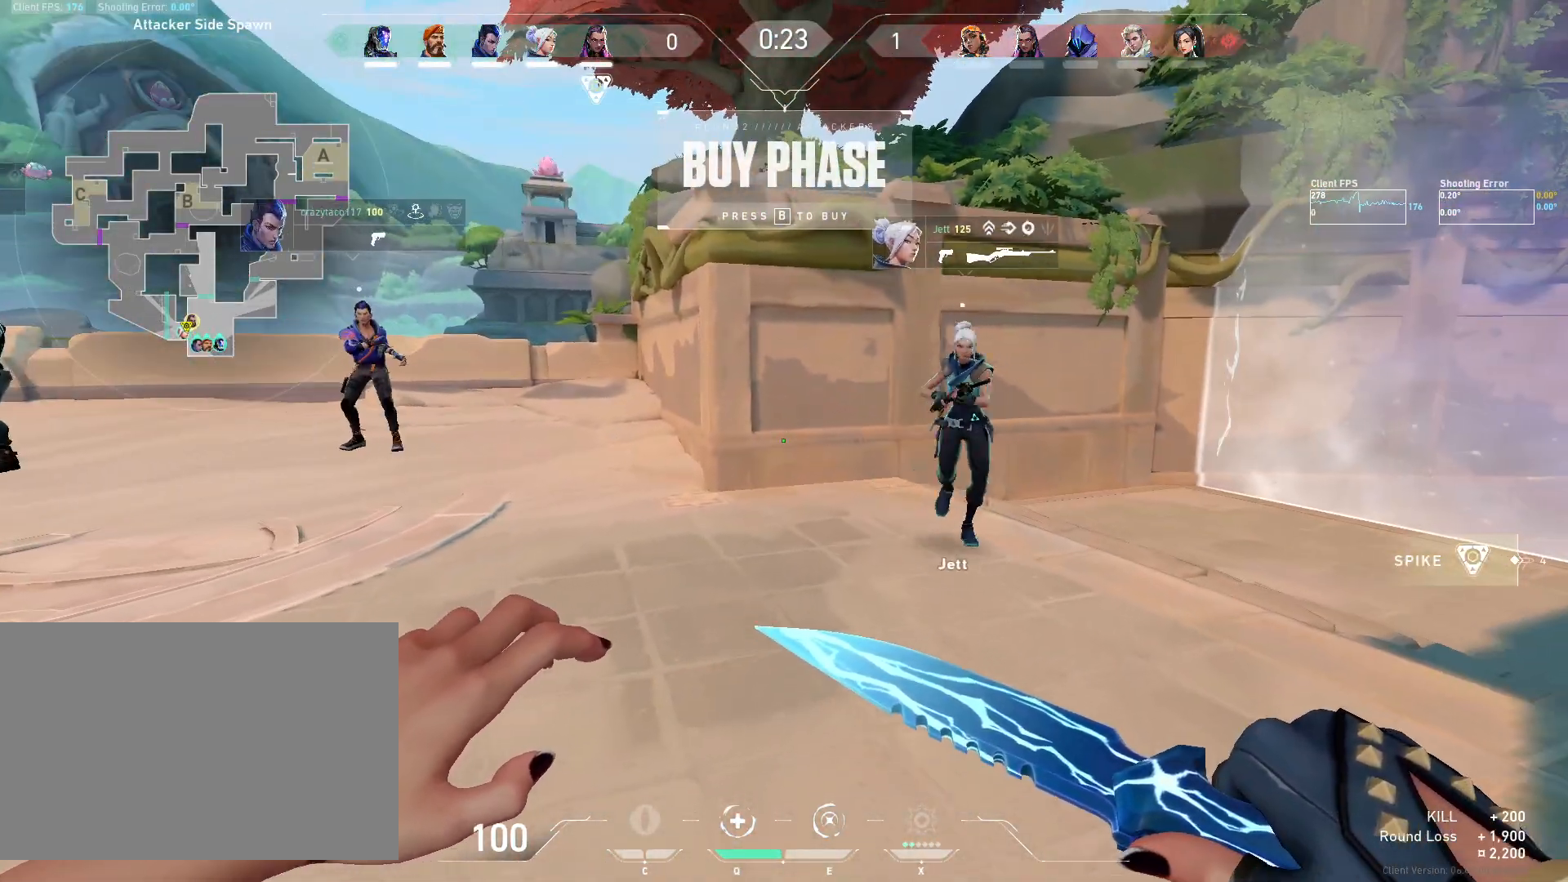
{"keys": [], "mouse": [], "events": [[50, "w", "up"]]}
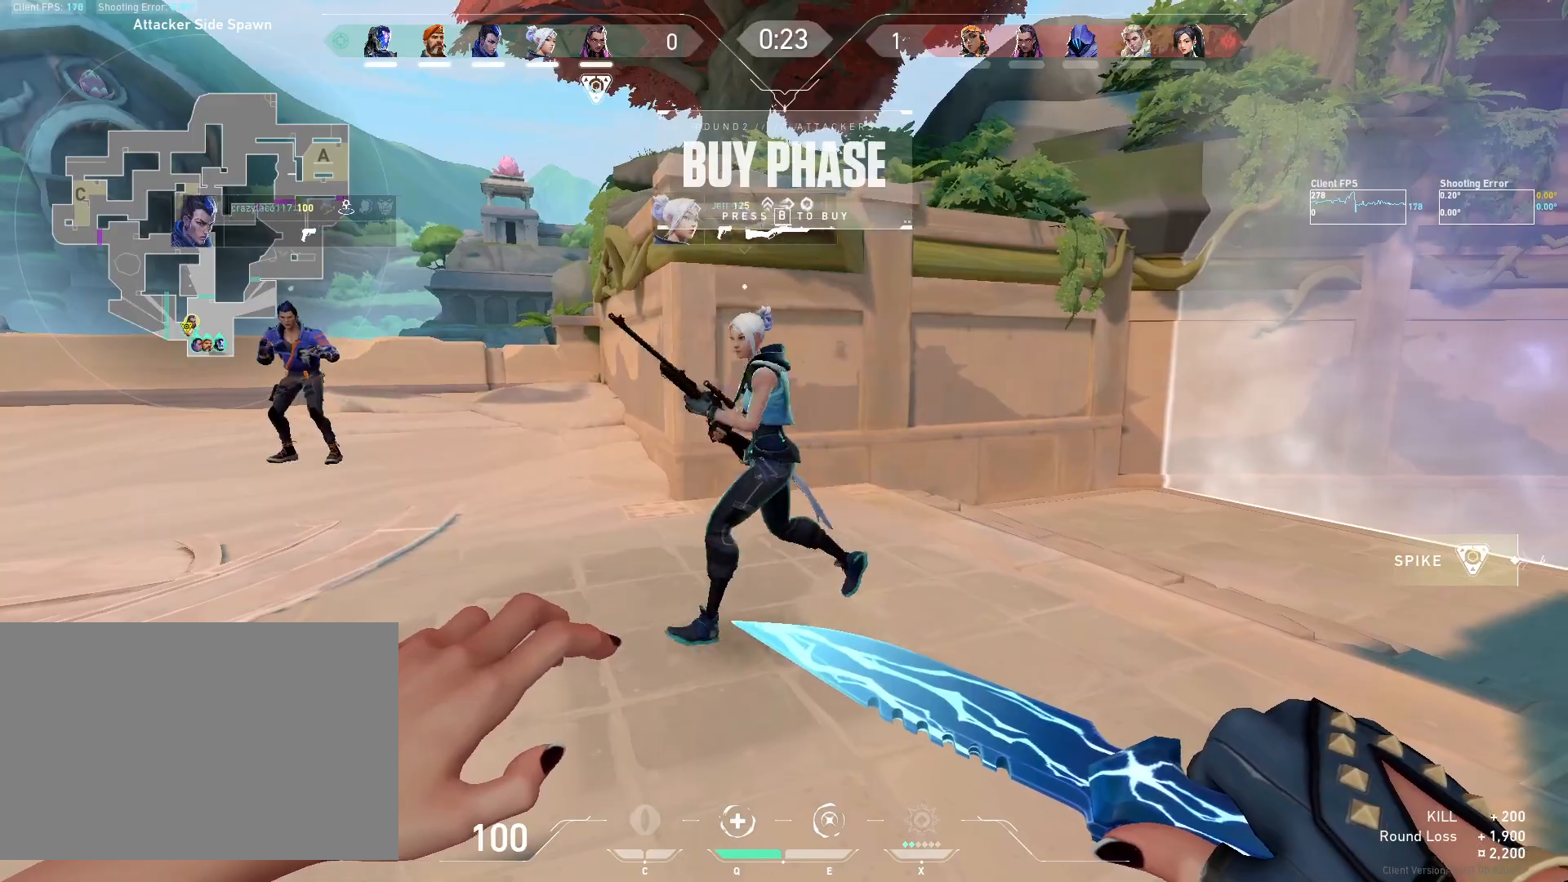
{"keys": ["w"], "mouse": [], "events": [[500, "w", "down"]]}
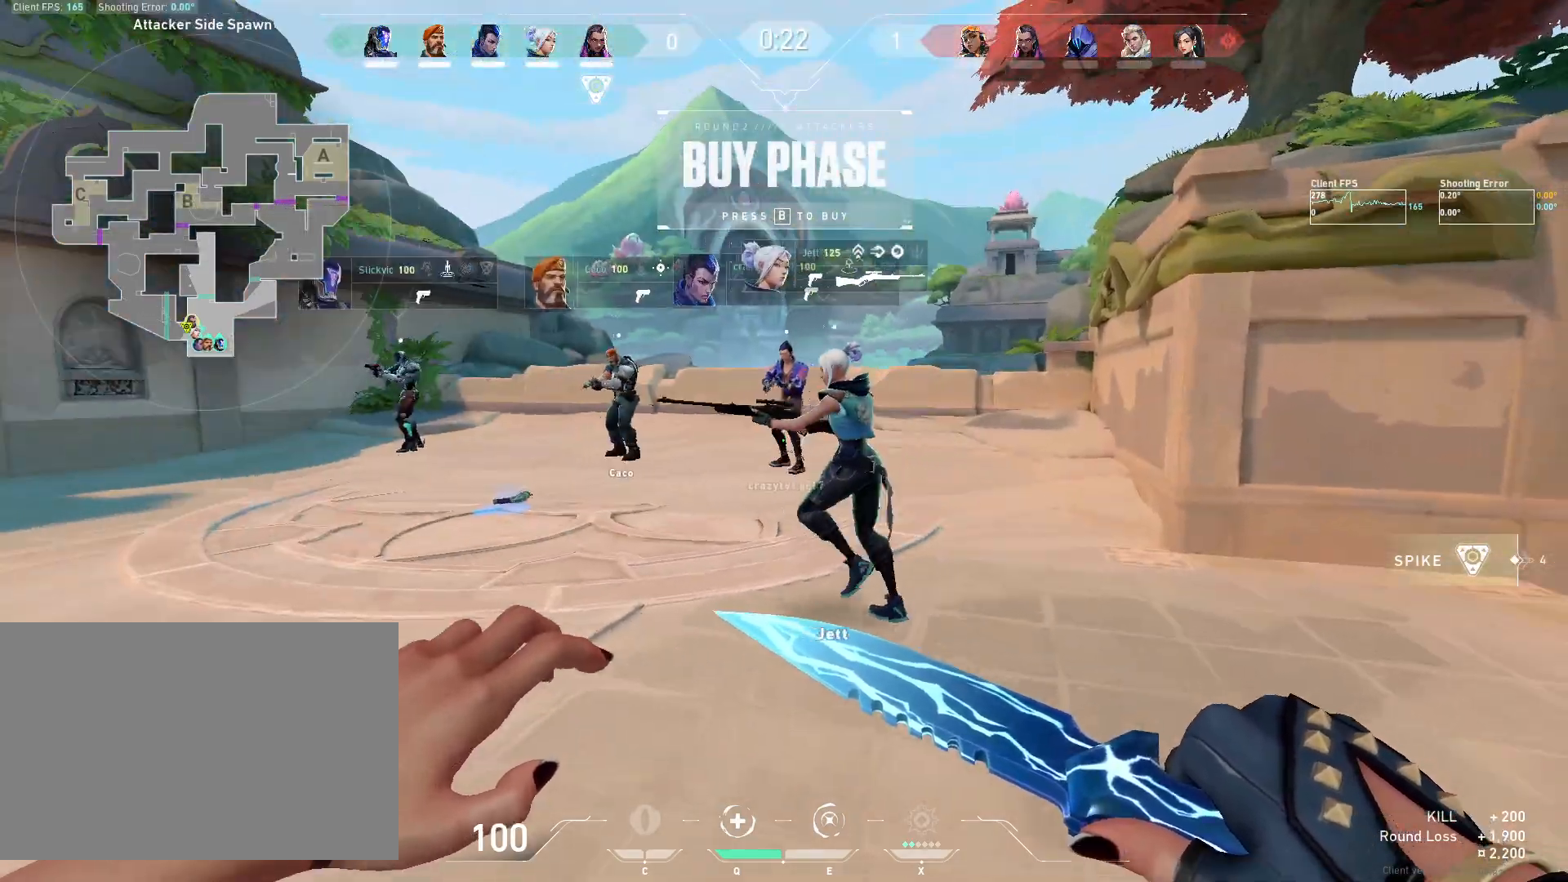
{"keys": [], "mouse": [], "events": [[367, "d", "down"], [450, "w", "up"], [500, "d", "up"]]}
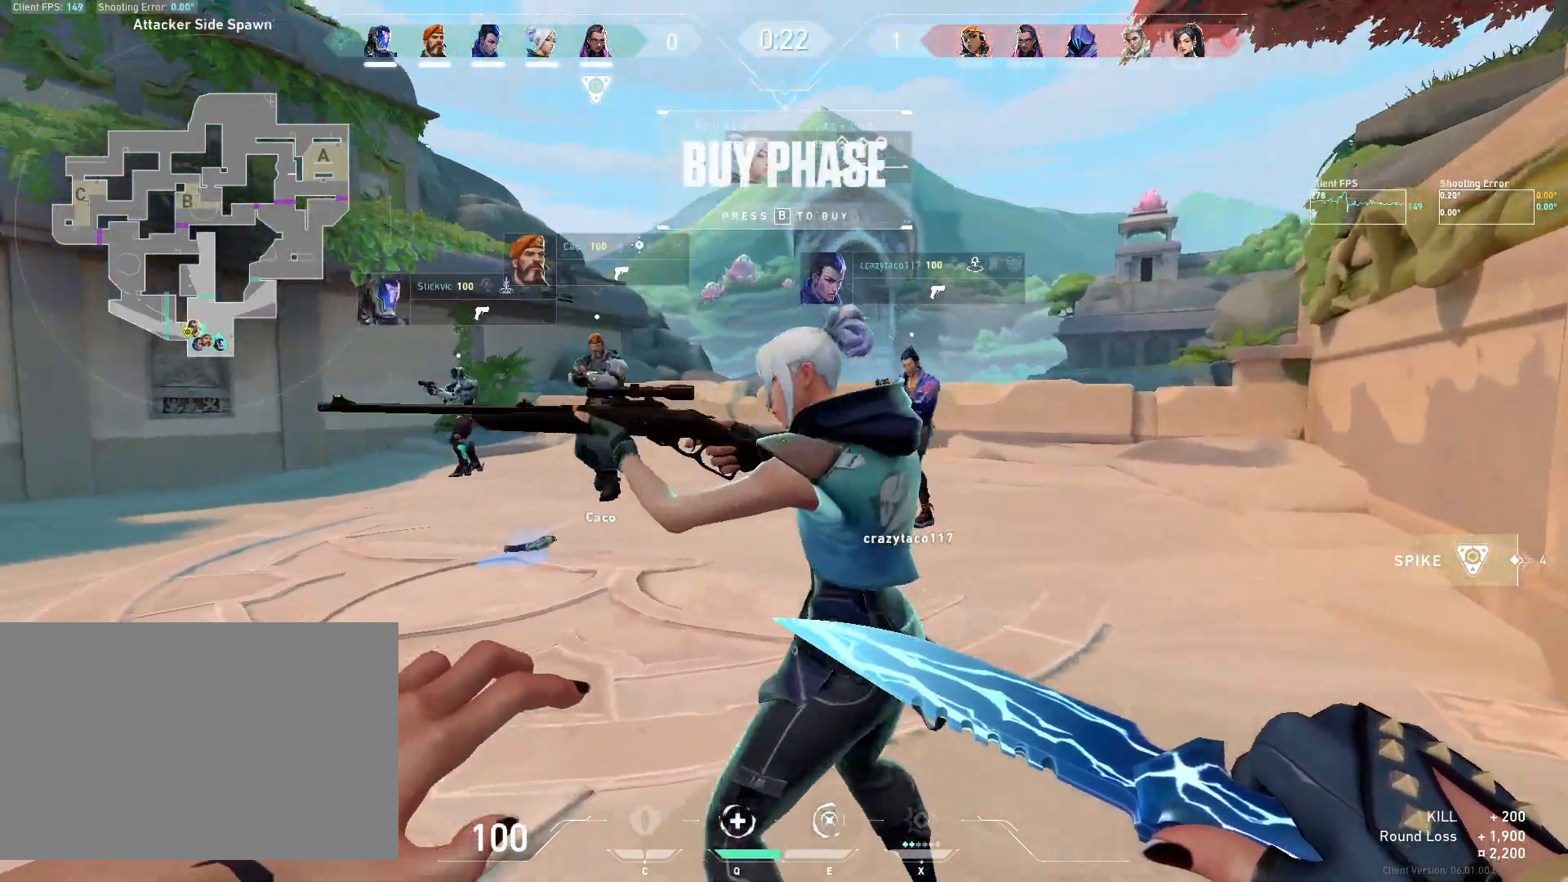
{"keys": [], "mouse": [], "events": [[133, "a", "down"], [350, "a", "up"]]}
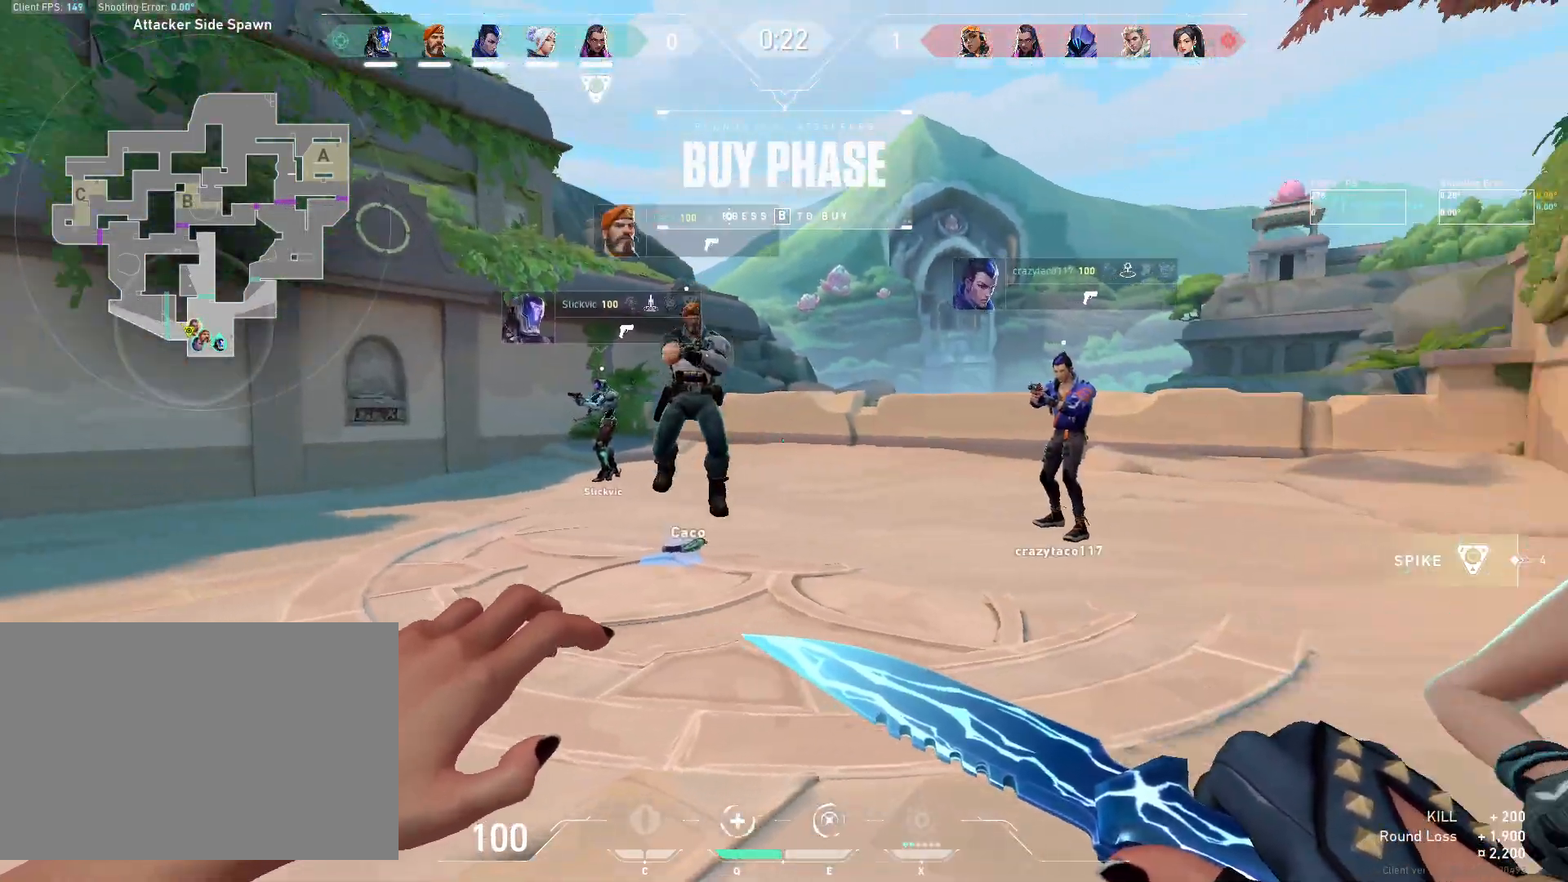
{"keys": ["w"], "mouse": [], "events": [[100, "d", "down"], [233, "a", "down"], [267, "d", "up"], [417, "a", "up"], [467, "w", "down"]]}
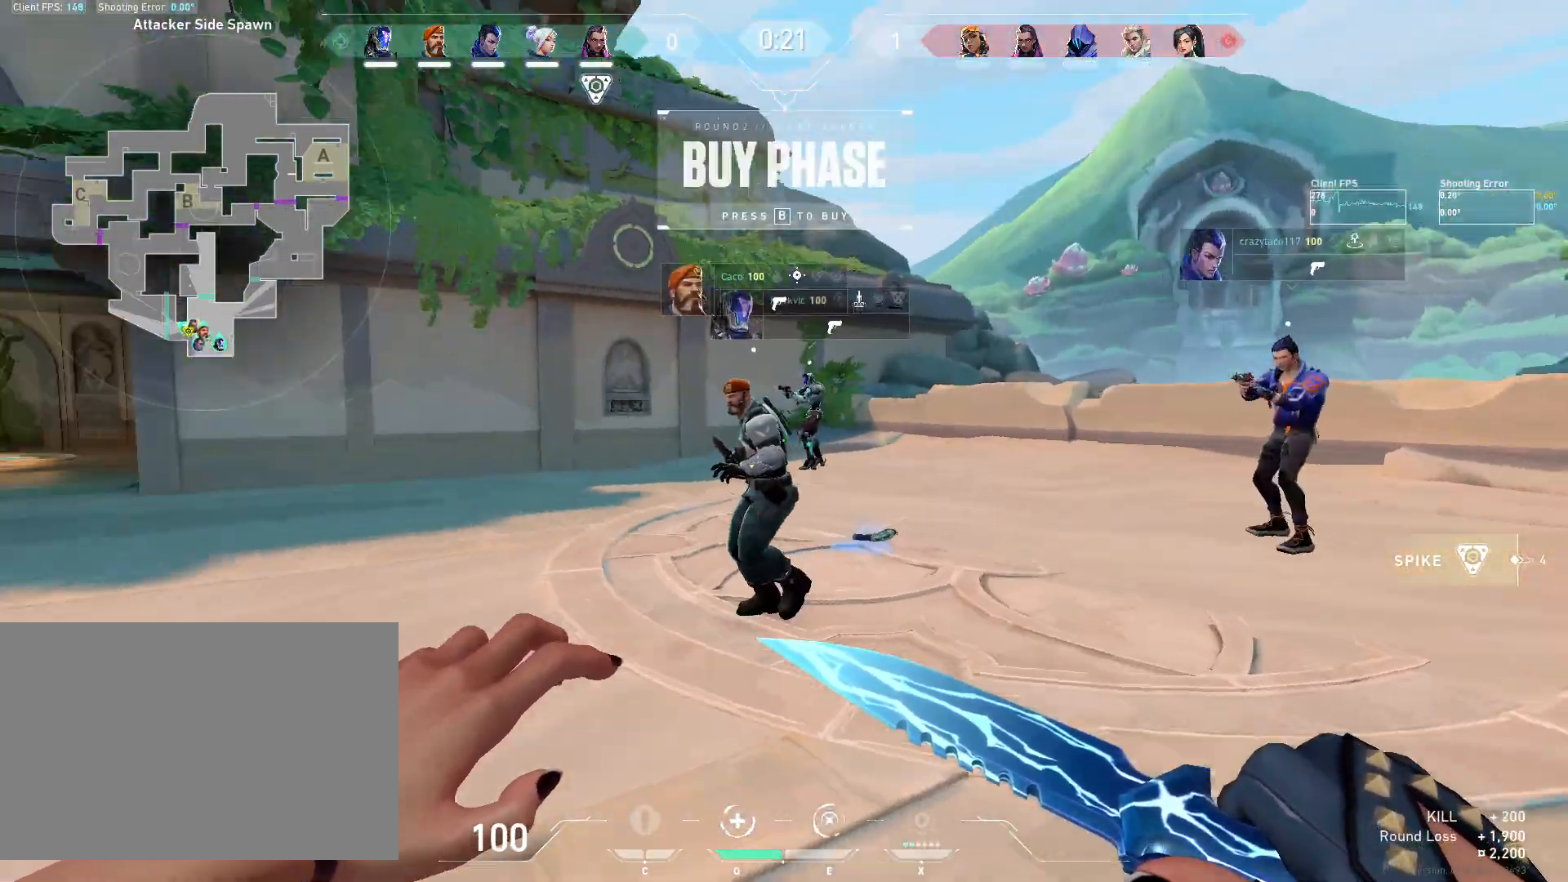
{"keys": ["w"], "mouse": [], "events": [[50, "d", "down"], [167, "d", "up"]]}
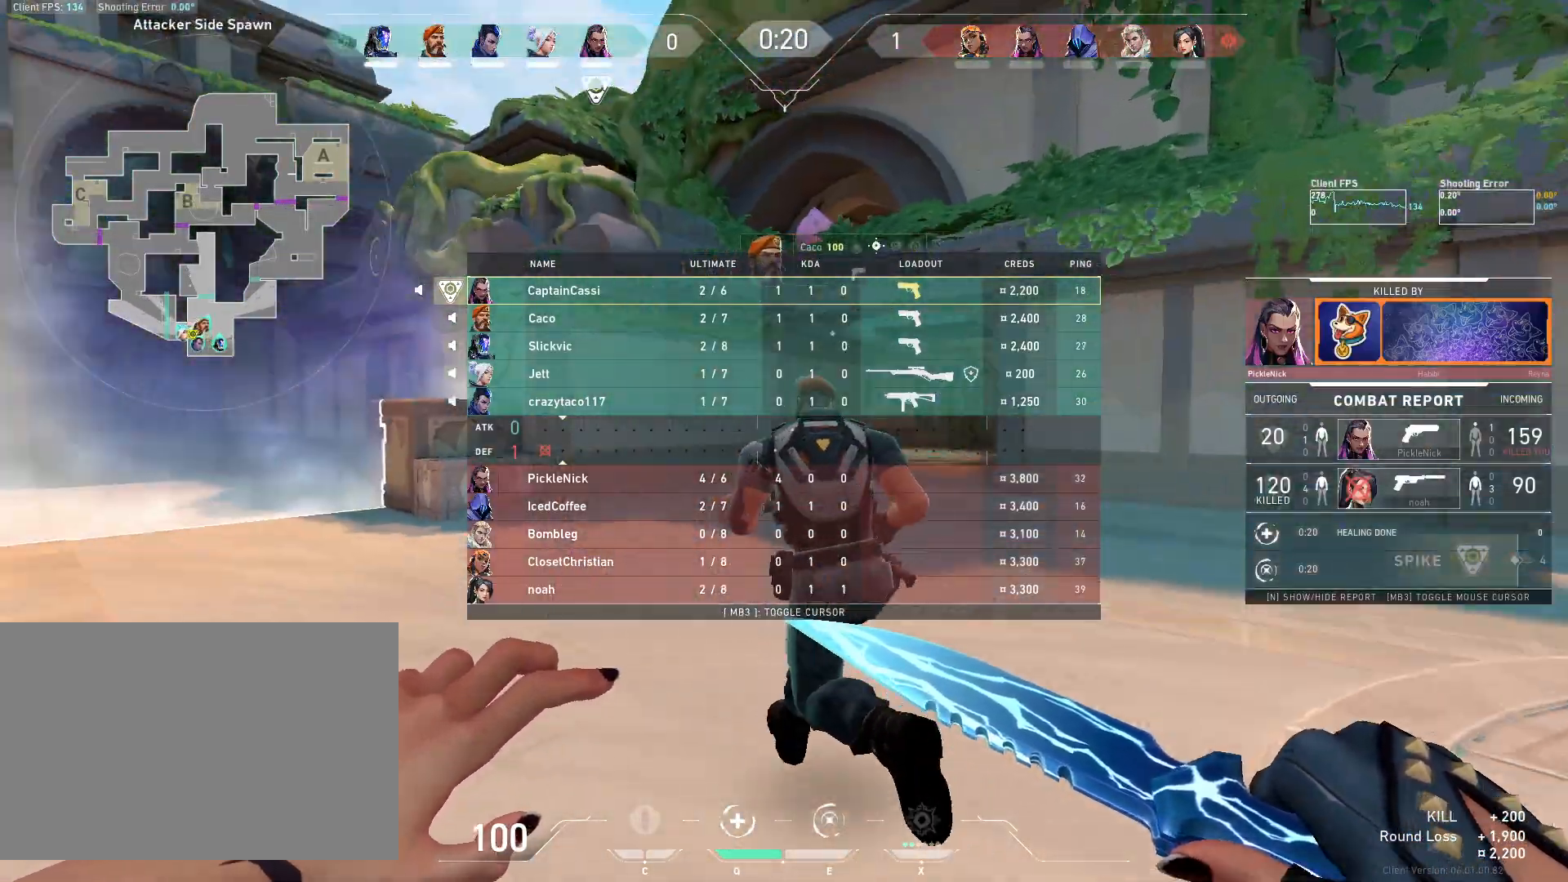
{"keys": ["w"], "mouse": [], "events": []}
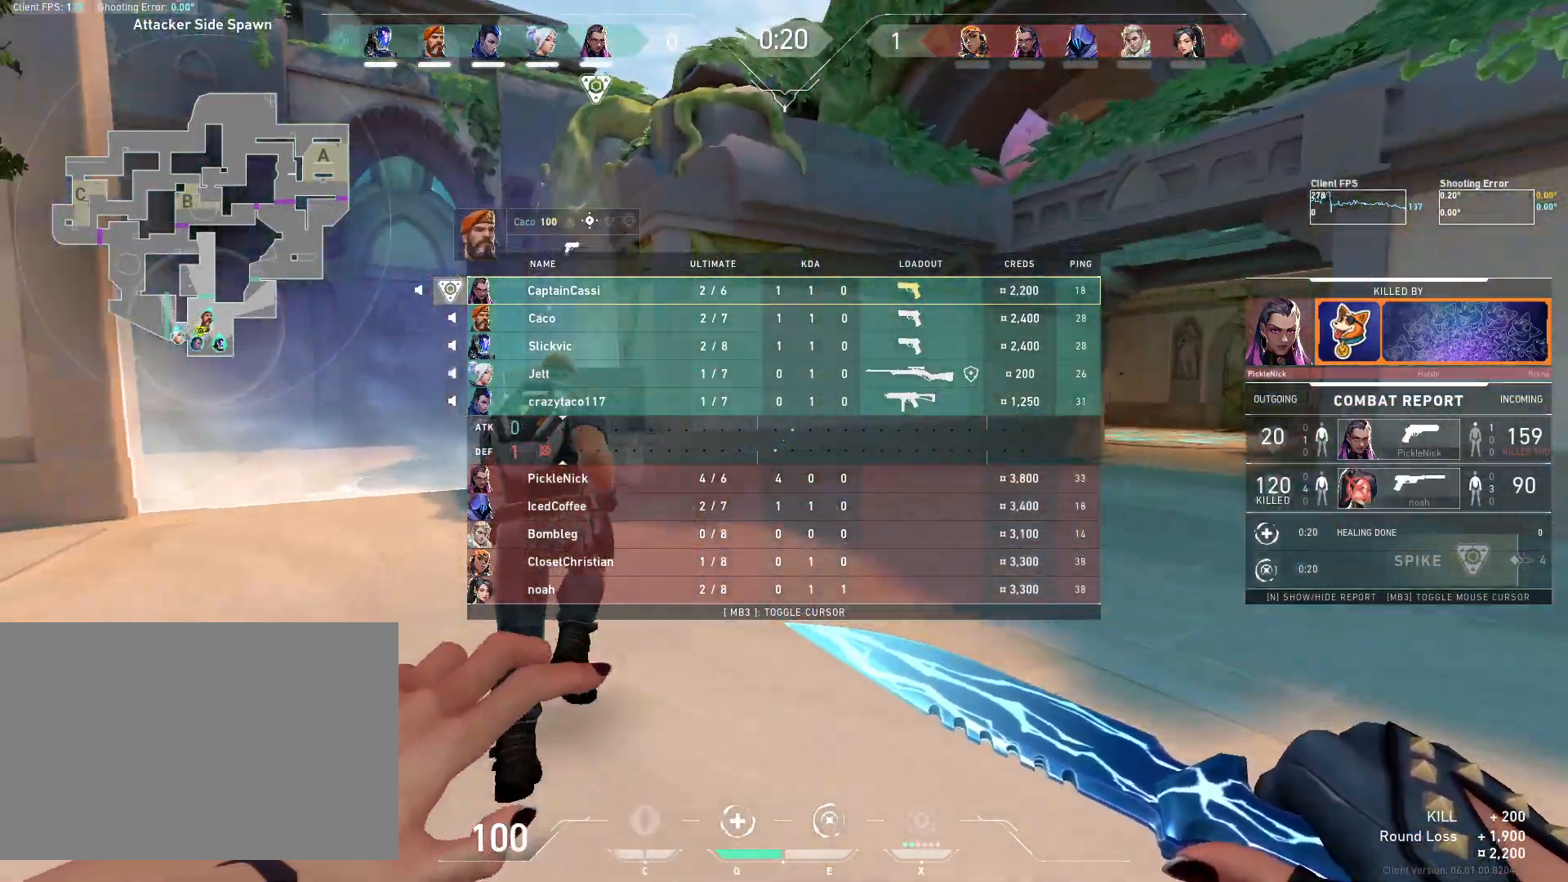
{"keys": ["w"], "mouse": [], "events": []}
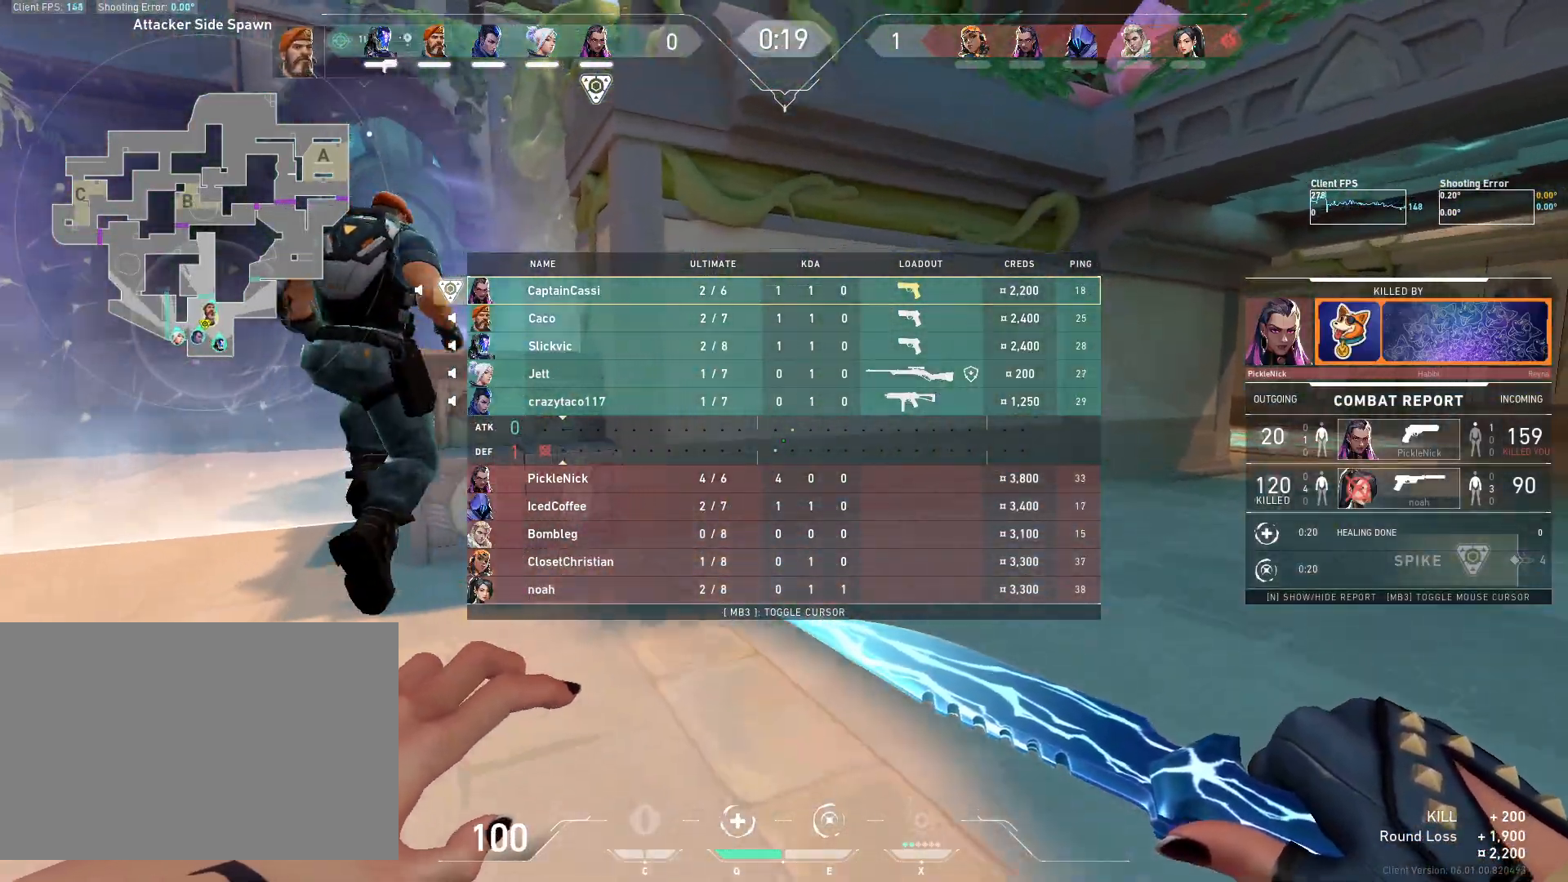
{"keys": ["w"], "mouse": [], "events": []}
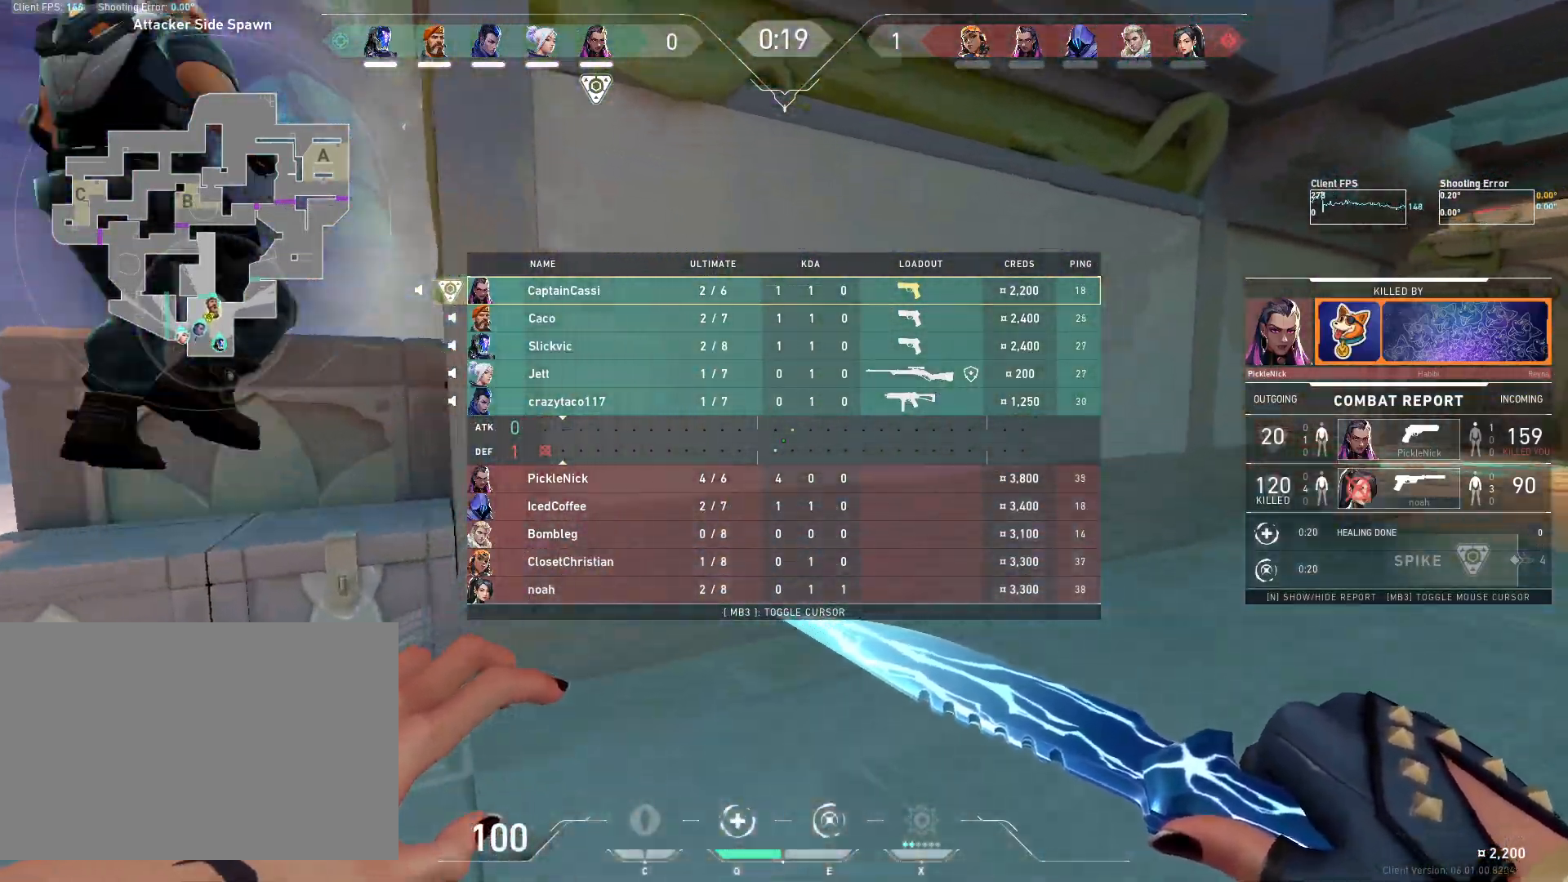
{"keys": [], "mouse": [], "events": [[33, "w", "up"]]}
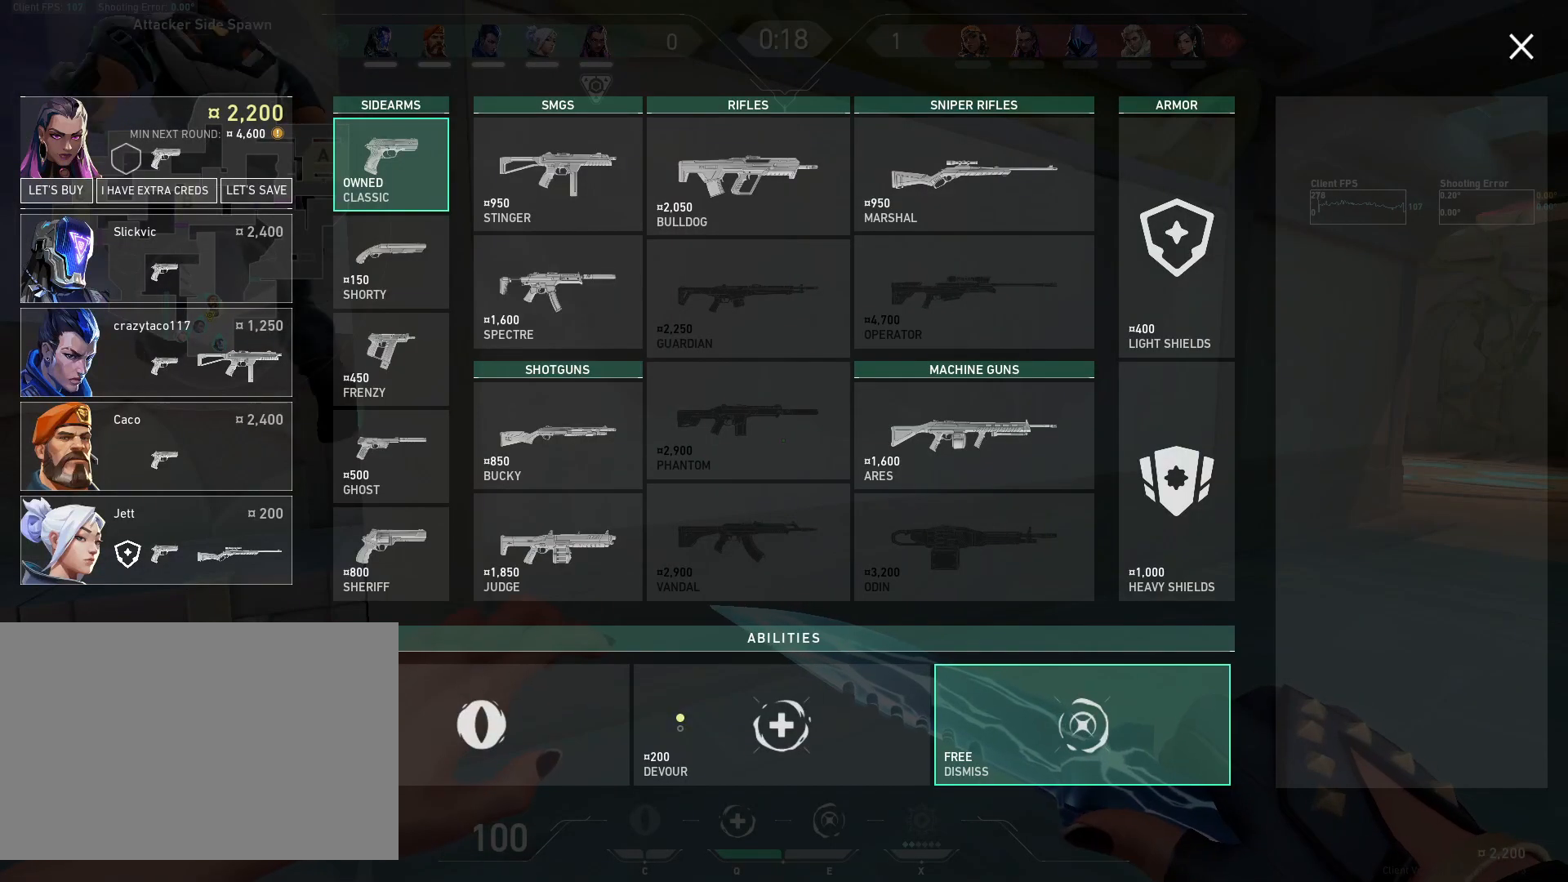
{"keys": ["s"], "mouse": [], "events": [[100, "s", "down"]]}
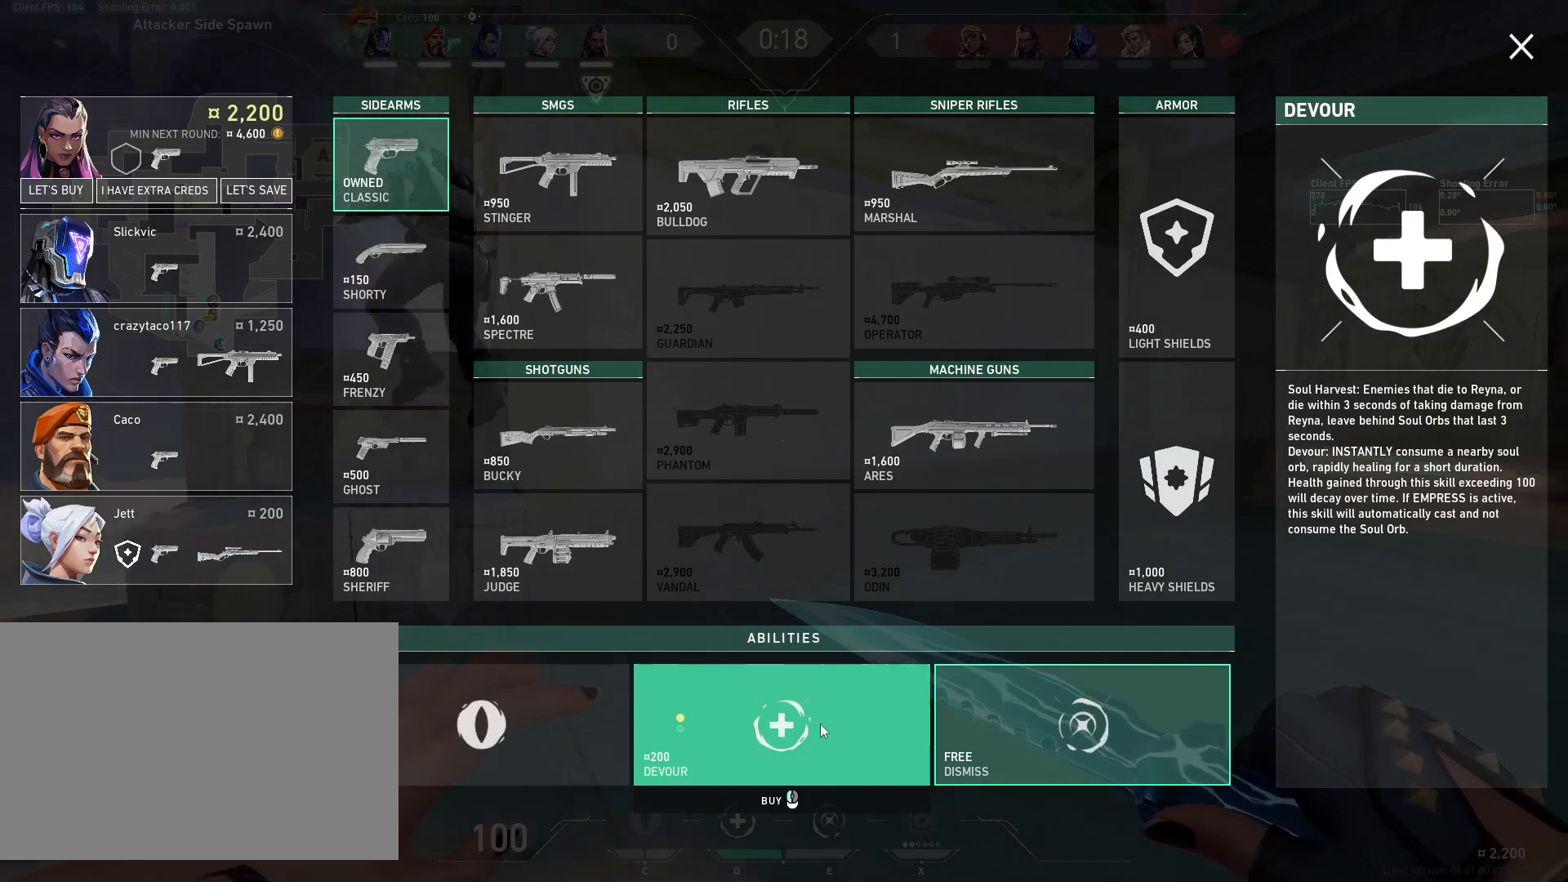
{"keys": [], "mouse": [], "events": [[67, "mouse_left", "down"], [150, "mouse_left", "up"], [483, "s", "up"]]}
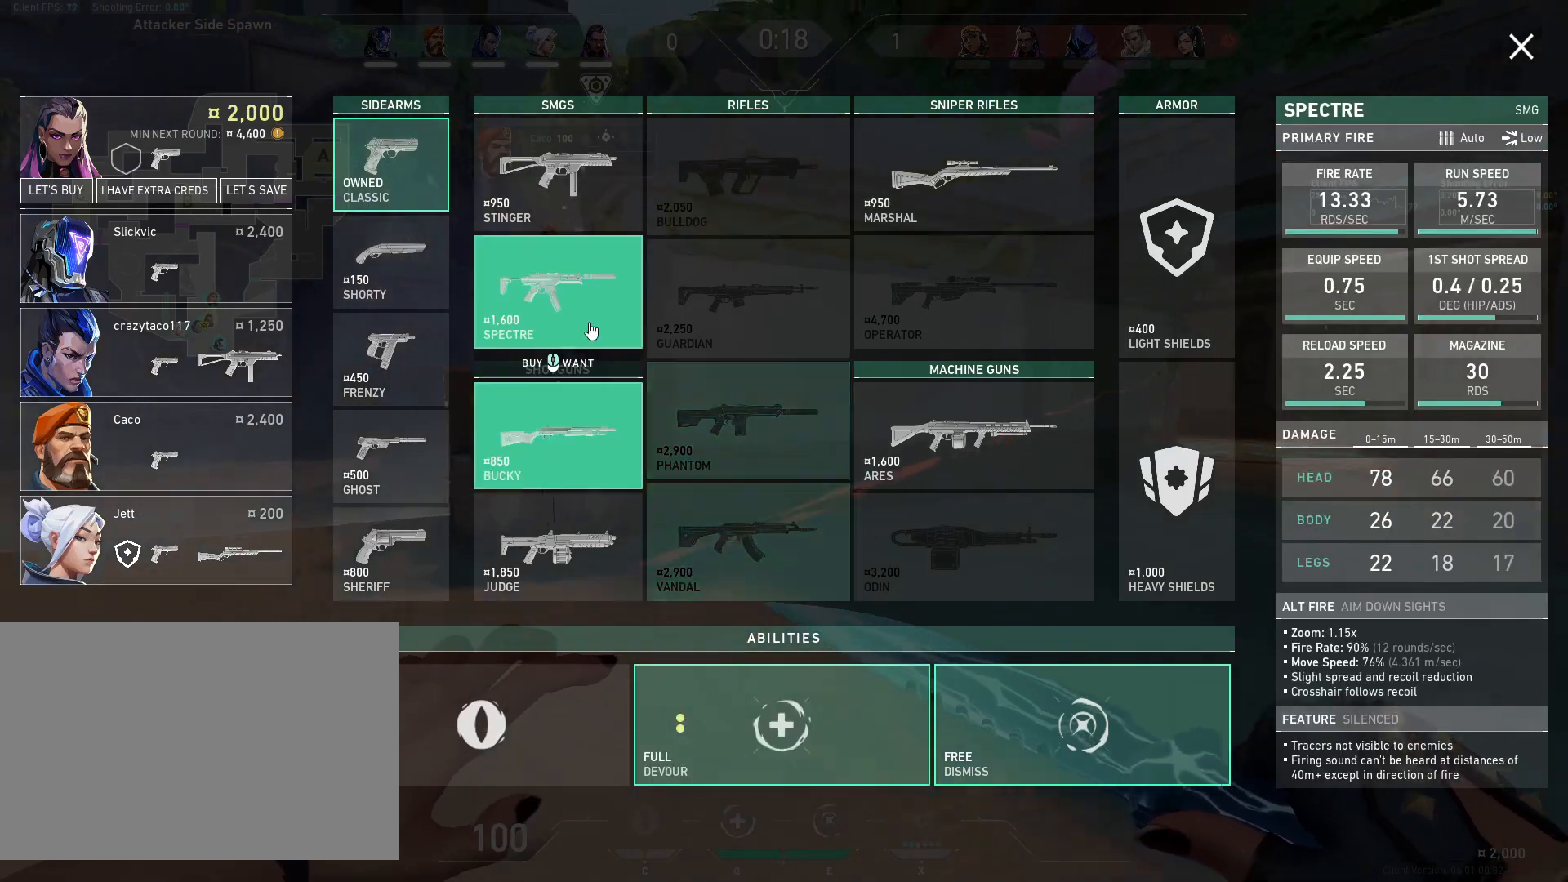
{"keys": [], "mouse": [], "events": []}